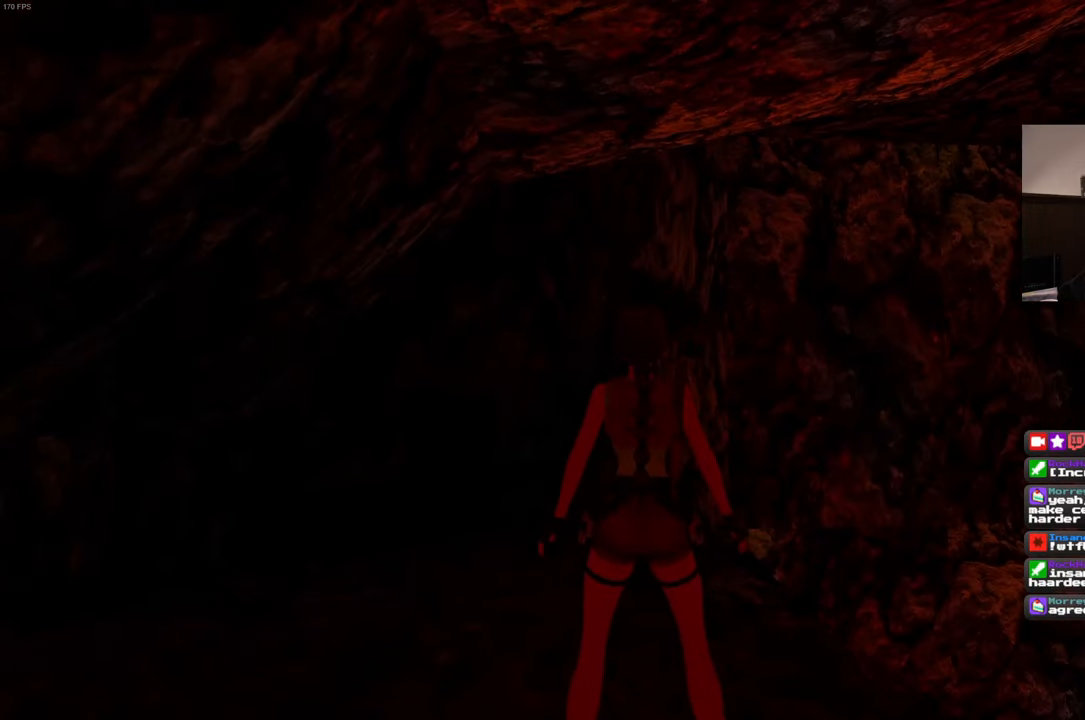
Gameplay with a controller (PlayStation layout); each line is a JSON object with the inputs held at the frame after it. "events" lists button and stick changes between this image and that frame as [ms after this image, input, new state], when the widget could be followed in between. Not read: L3 R3.
{"buttons": [], "left_stick": "center", "right_stick": "center", "events": []}
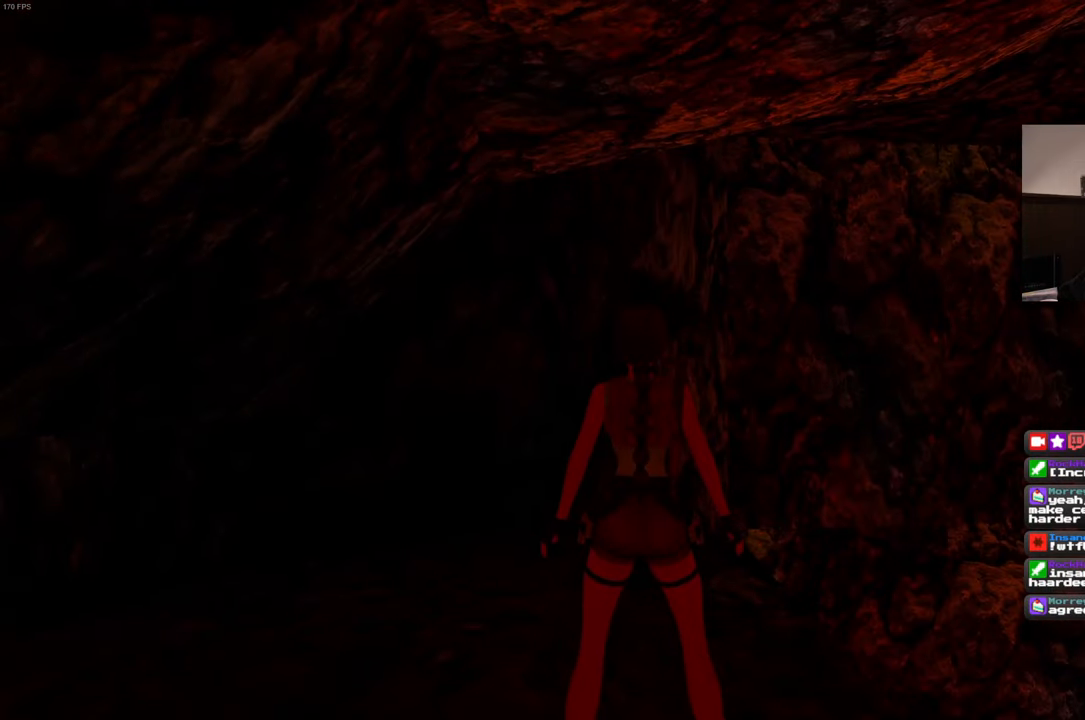
{"buttons": [], "left_stick": "center", "right_stick": "right", "events": [[317, "right_stick", "right"]]}
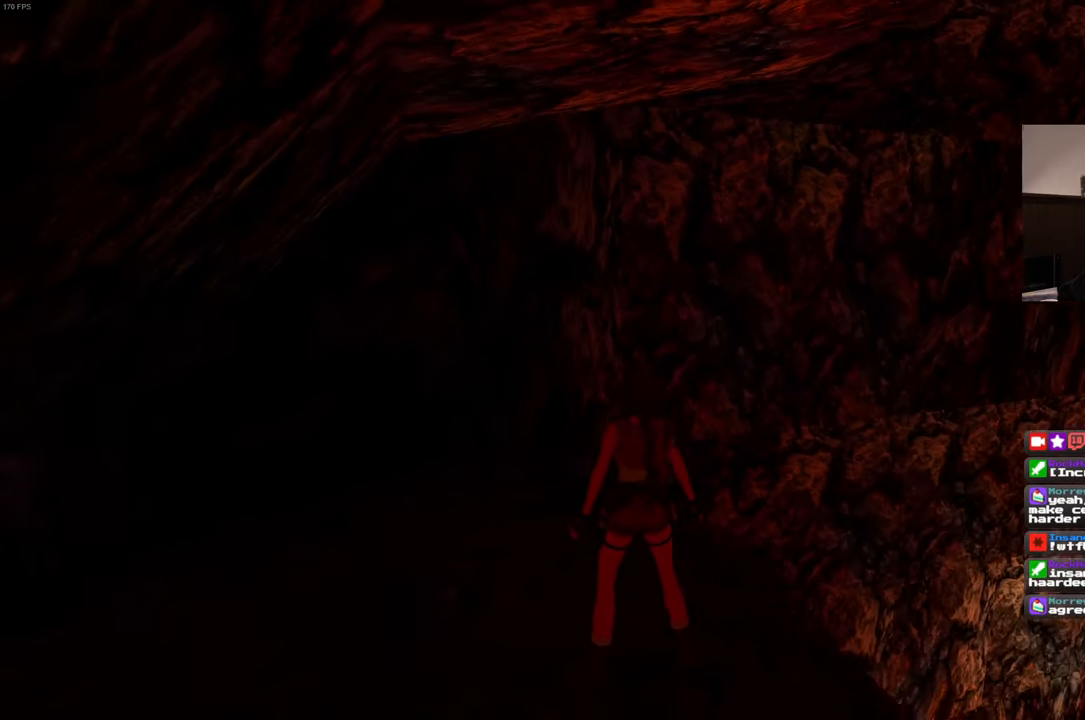
{"buttons": [], "left_stick": "center", "right_stick": "right", "events": []}
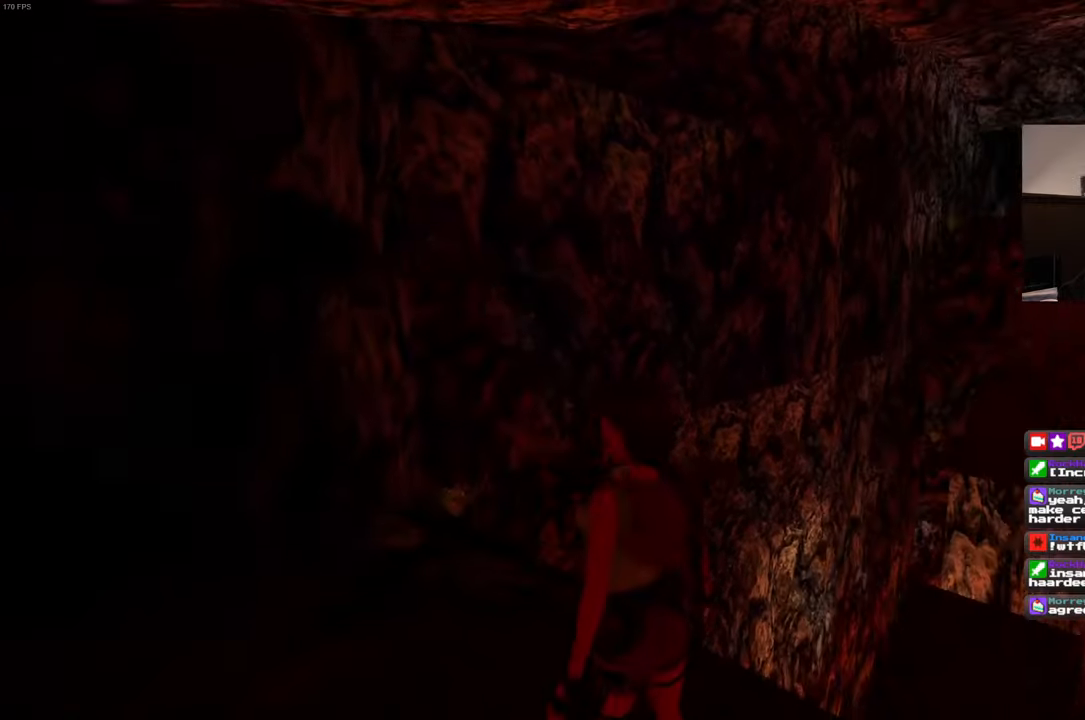
{"buttons": [], "left_stick": "center", "right_stick": "up-right", "events": [[66, "right_stick", "center"], [350, "right_stick", "up-right"]]}
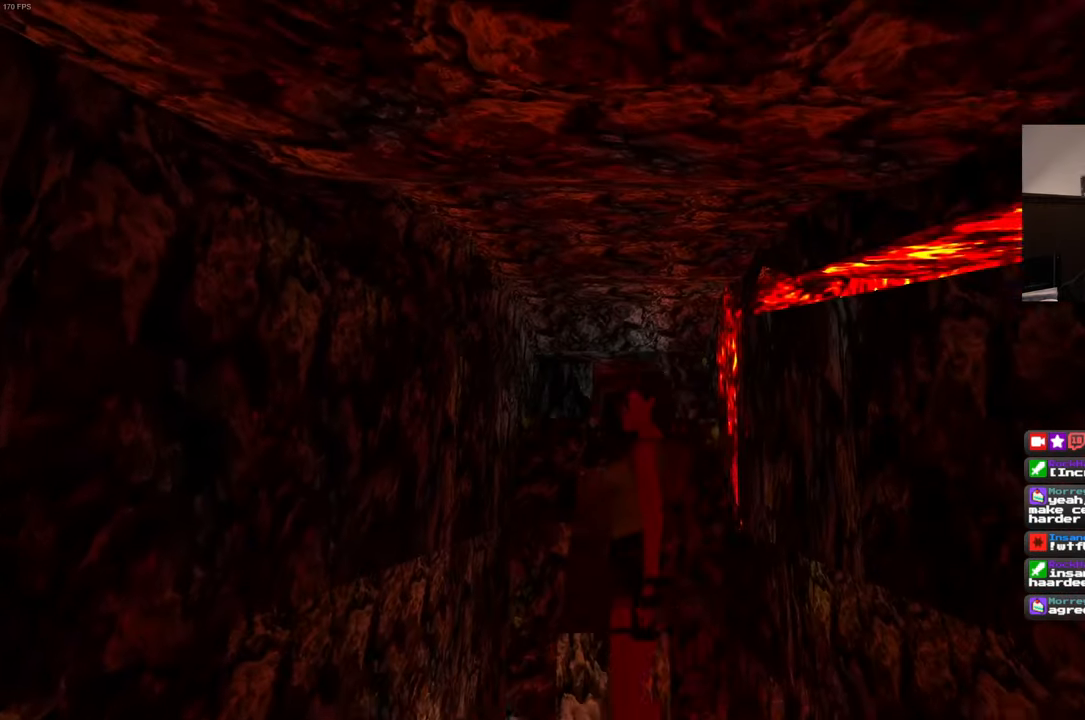
{"buttons": [], "left_stick": "center", "right_stick": "center", "events": [[150, "right_stick", "center"], [300, "right_stick", "down"], [466, "right_stick", "center"]]}
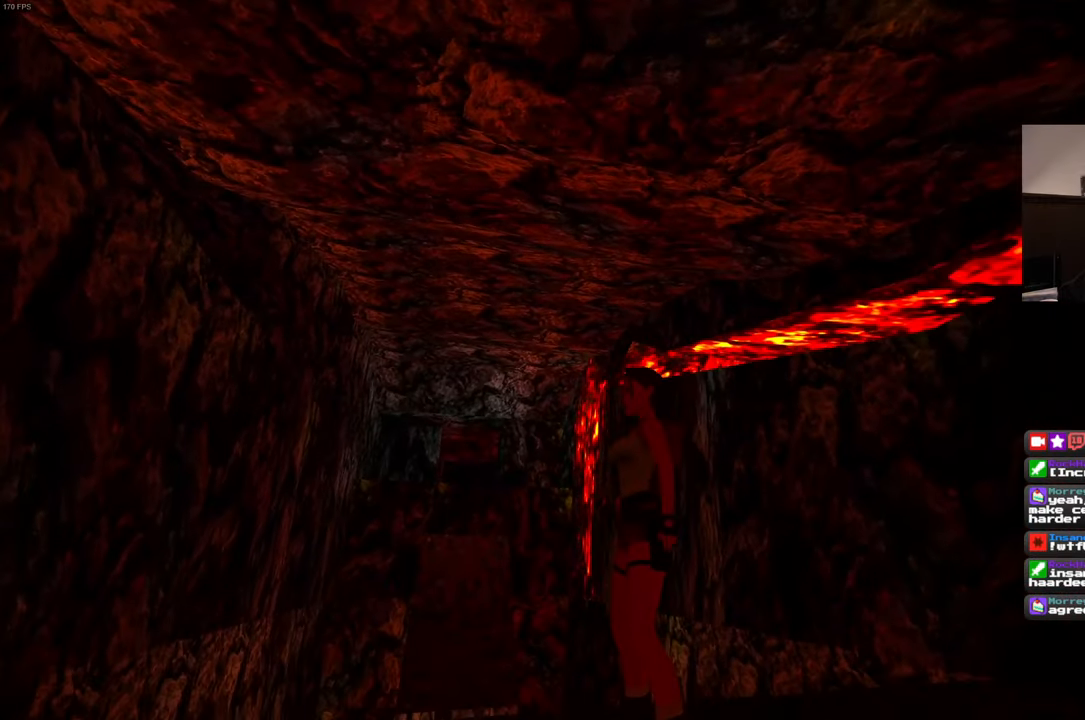
{"buttons": [], "left_stick": "center", "right_stick": "center", "events": [[133, "right_stick", "down-left"], [300, "right_stick", "center"]]}
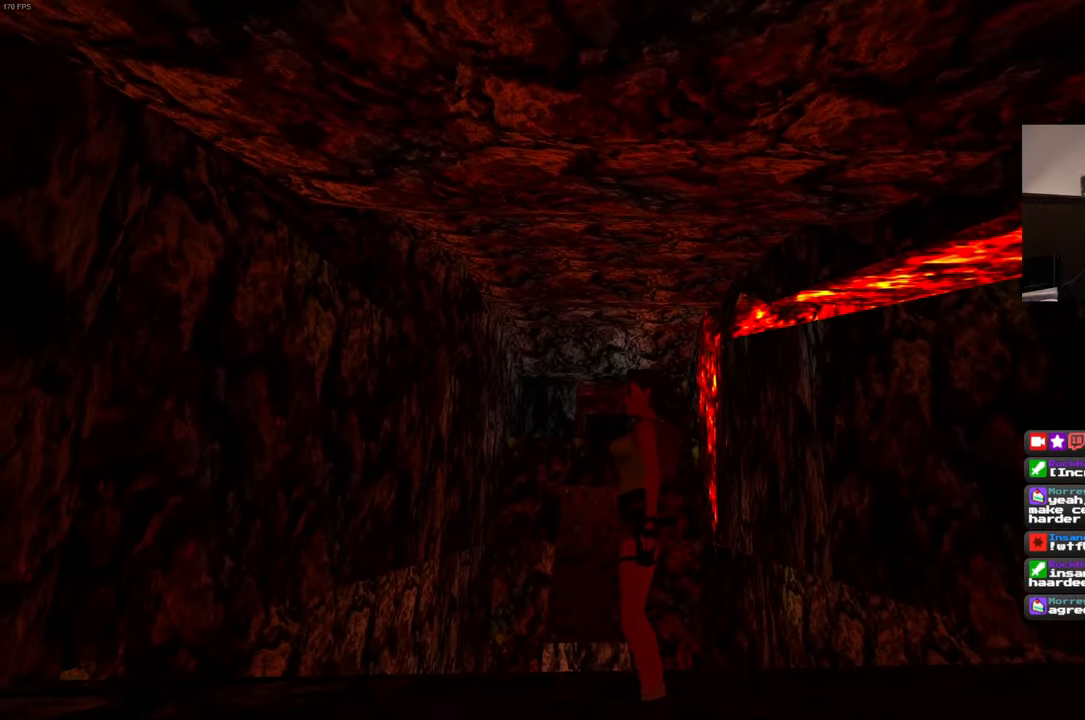
{"buttons": [], "left_stick": "center", "right_stick": "center", "events": [[133, "right_stick", "down-left"], [250, "right_stick", "center"]]}
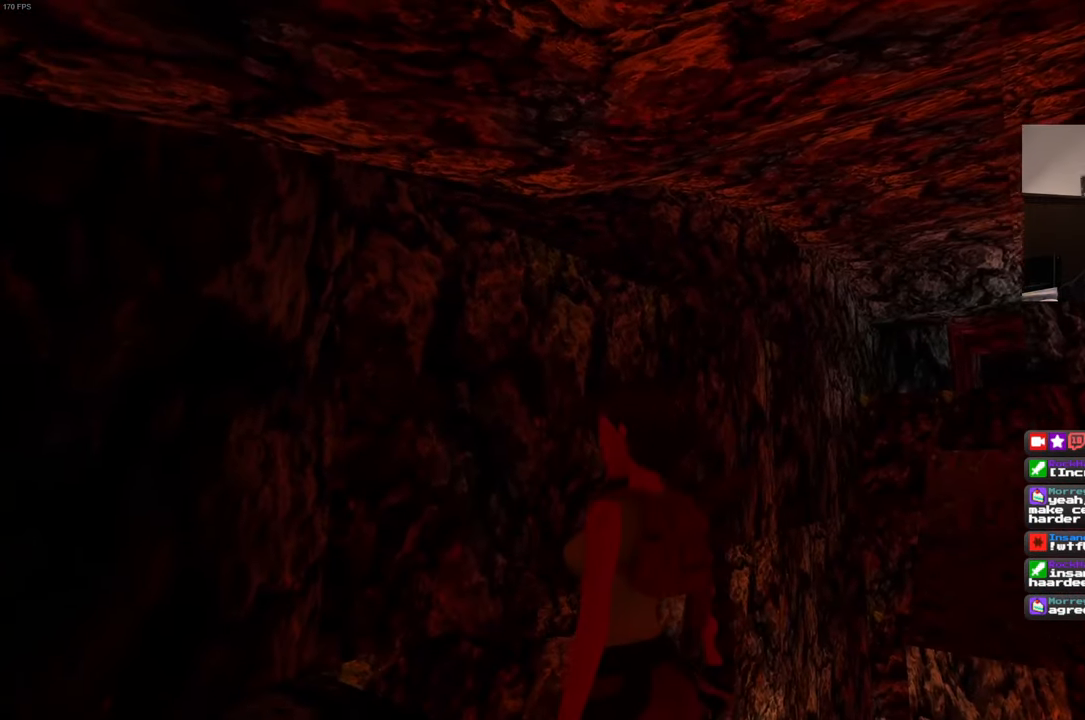
{"buttons": [], "left_stick": "center", "right_stick": "center", "events": [[50, "right_stick", "right"], [183, "right_stick", "center"], [383, "right_stick", "right"], [500, "right_stick", "center"]]}
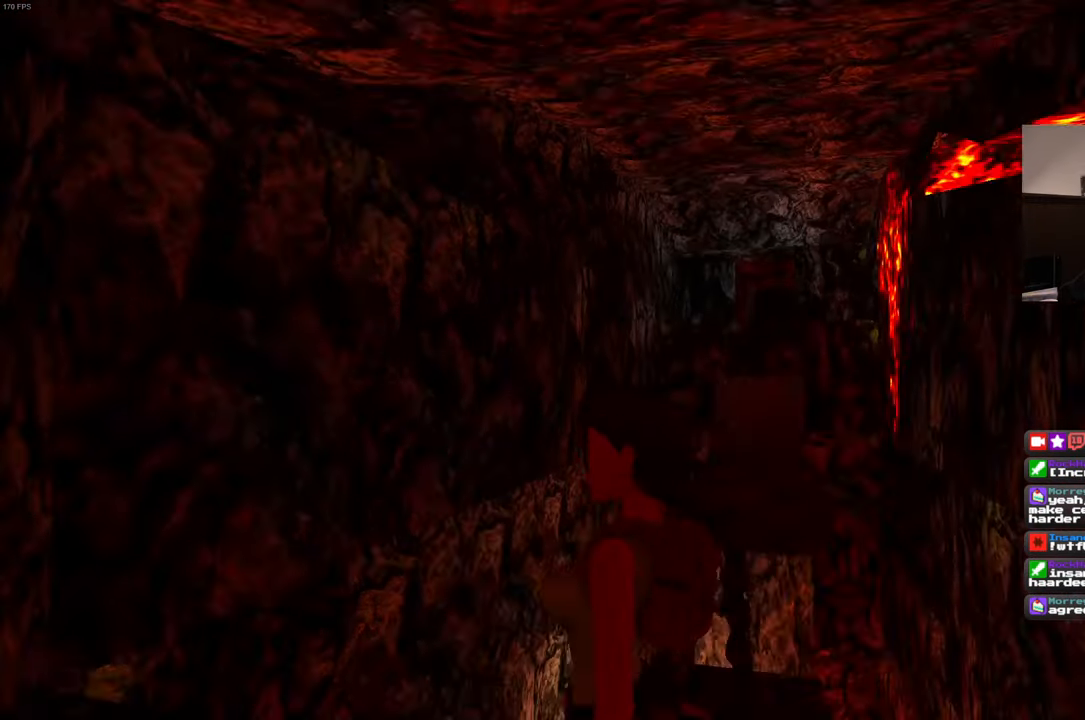
{"buttons": [], "left_stick": "center", "right_stick": "center", "events": []}
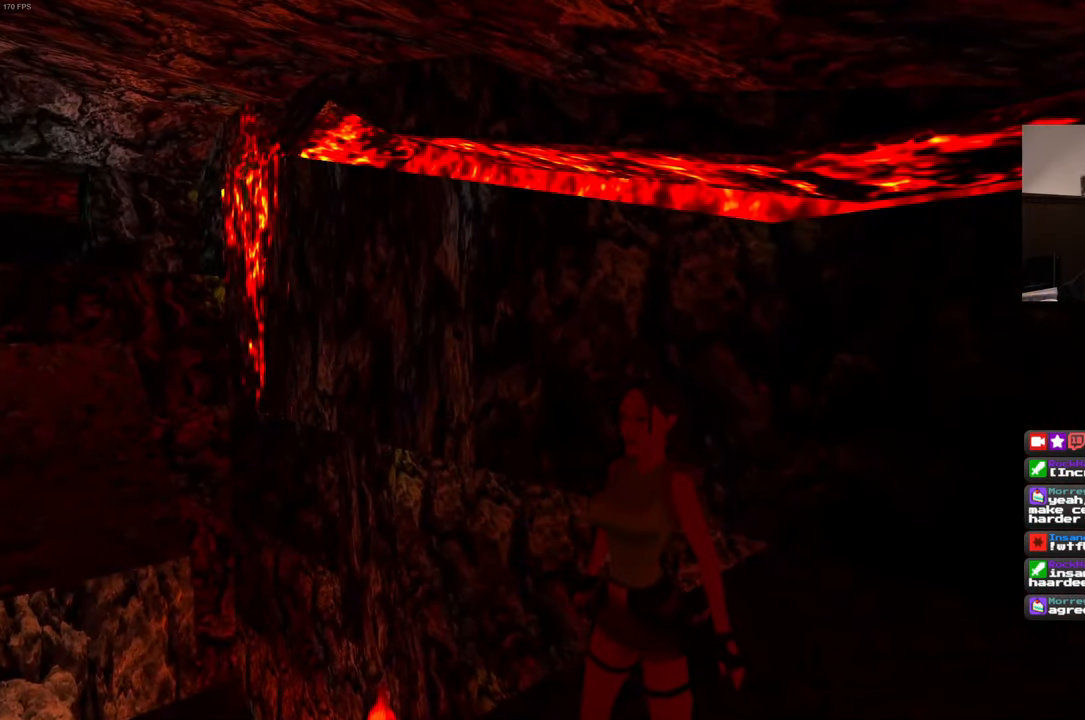
{"buttons": [], "left_stick": "center", "right_stick": "center", "events": [[183, "right_stick", "left"], [283, "right_stick", "center"]]}
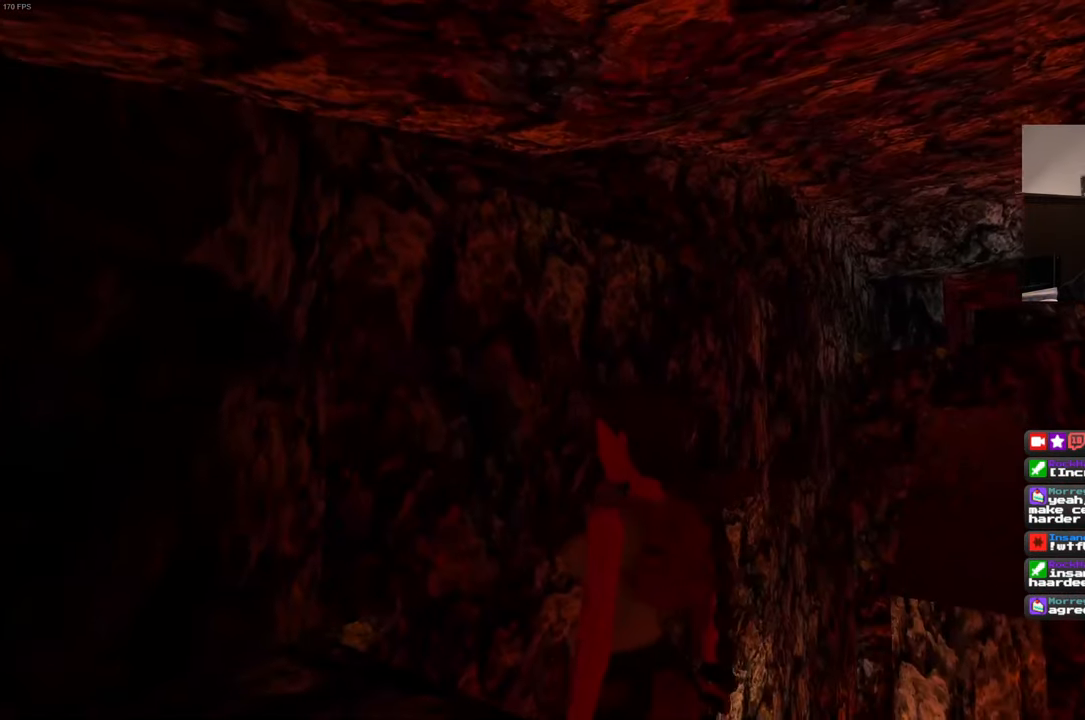
{"buttons": [], "left_stick": "center", "right_stick": "center", "events": [[283, "right_stick", "right"], [416, "right_stick", "center"]]}
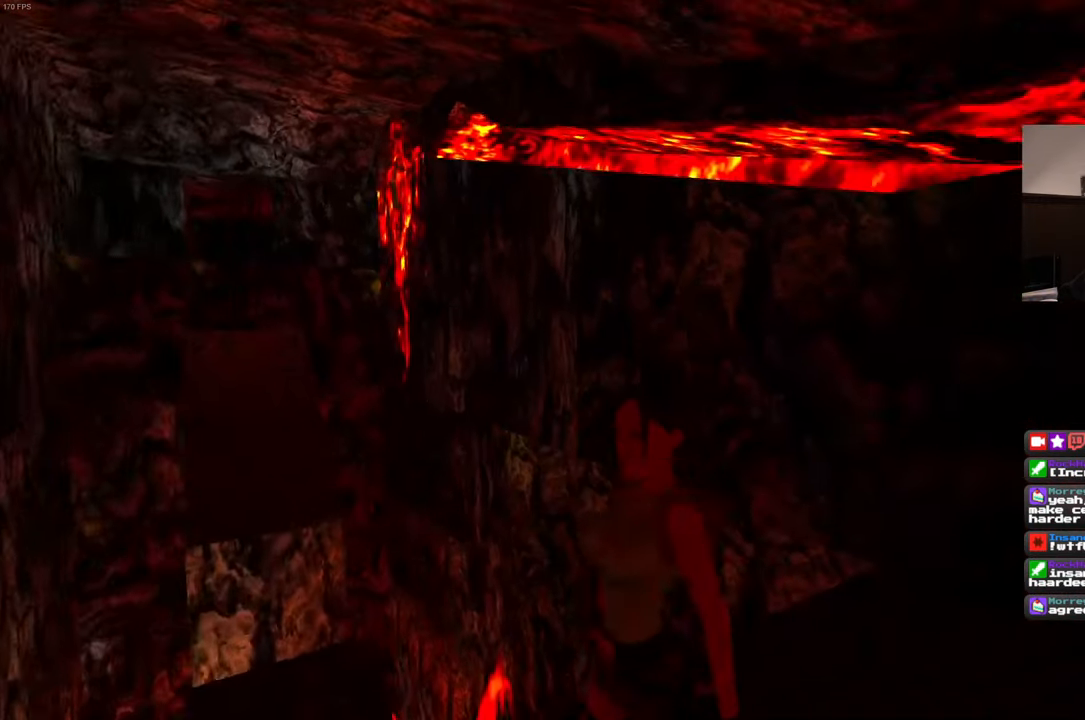
{"buttons": [], "left_stick": "center", "right_stick": "center", "events": []}
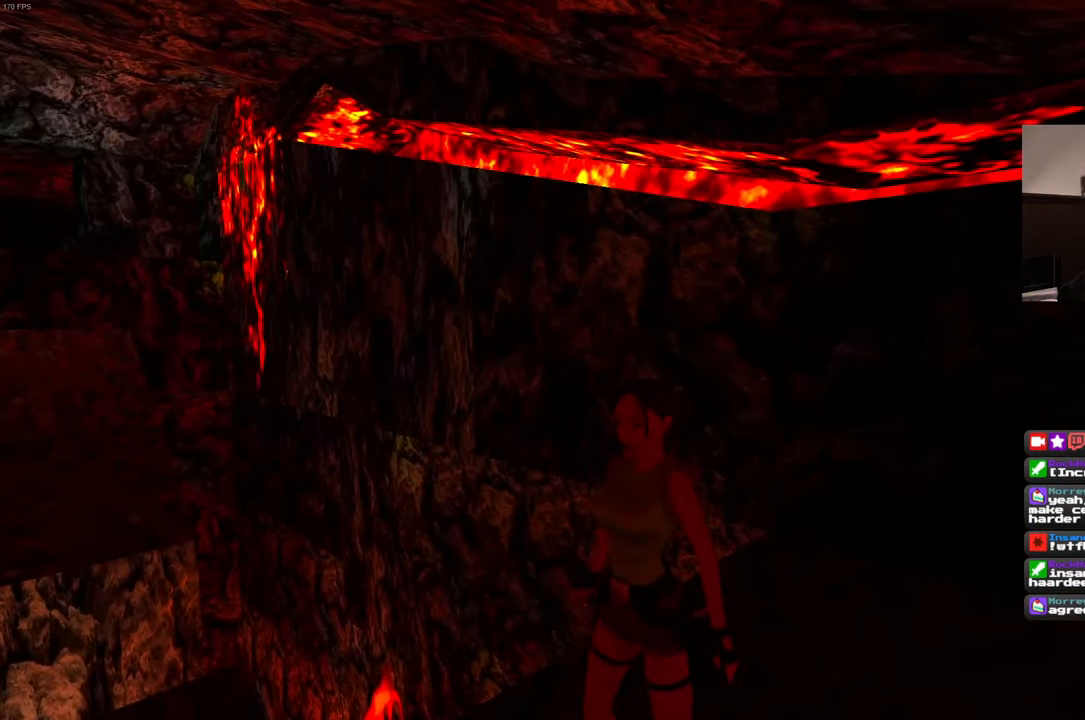
{"buttons": [], "left_stick": "center", "right_stick": "center", "events": [[183, "right_stick", "up-left"], [250, "right_stick", "up"], [366, "right_stick", "center"]]}
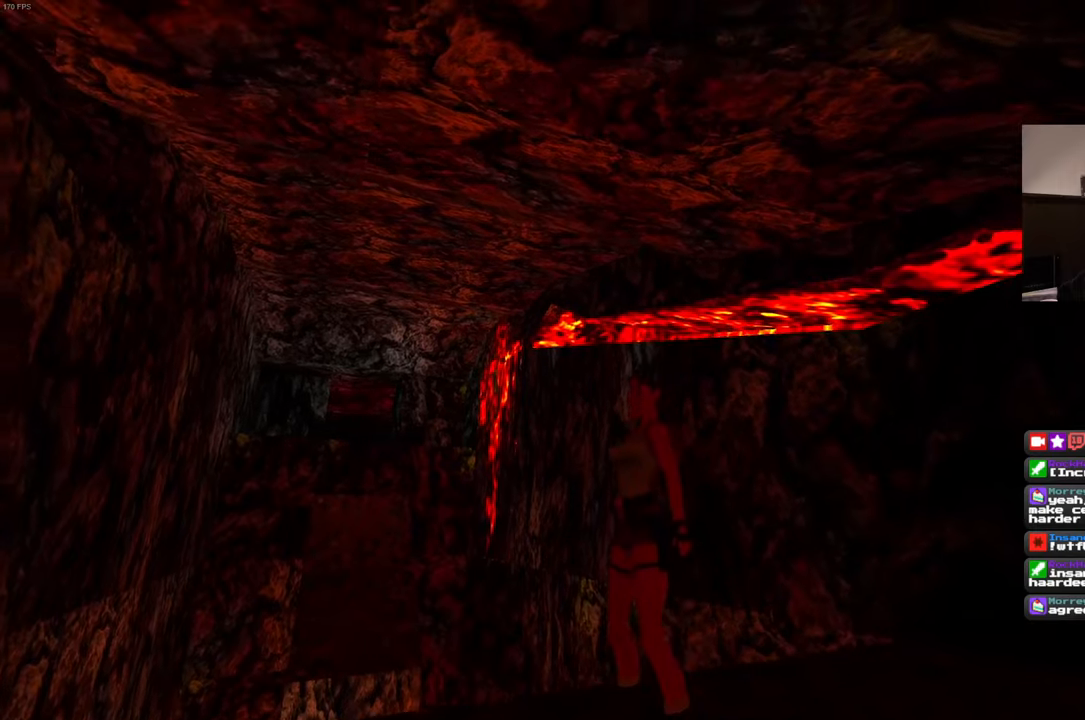
{"buttons": [], "left_stick": "center", "right_stick": "center", "events": [[100, "right_stick", "left"], [183, "right_stick", "center"], [367, "right_stick", "left"], [483, "right_stick", "center"]]}
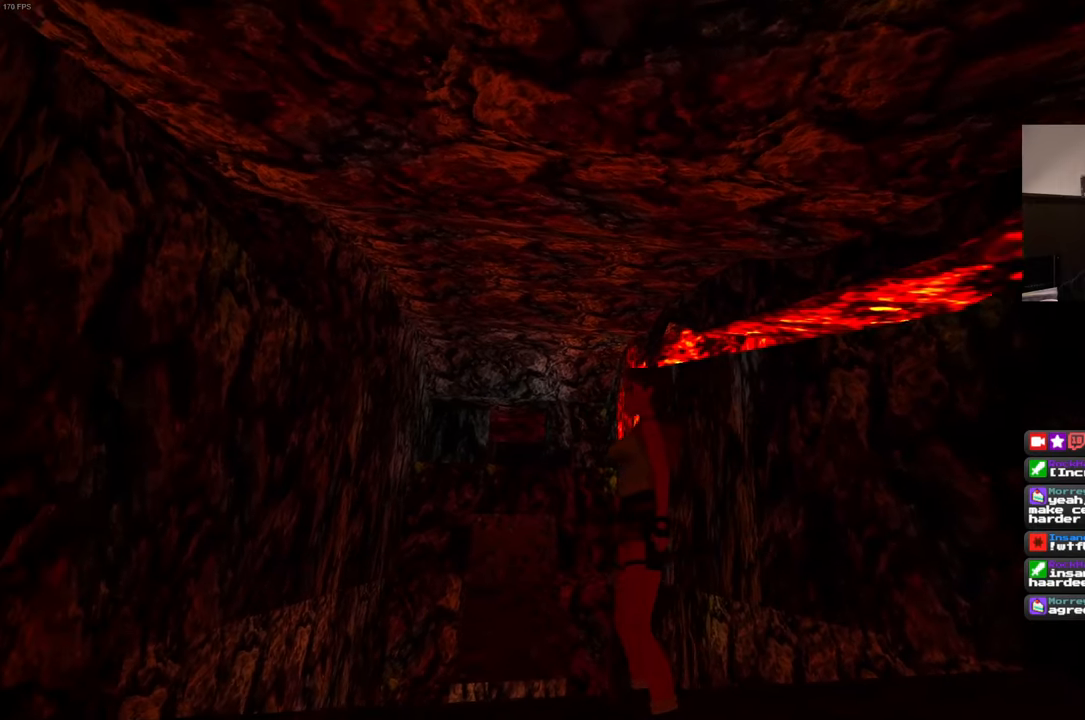
{"buttons": [], "left_stick": "center", "right_stick": "center", "events": [[233, "right_stick", "left"], [317, "right_stick", "center"]]}
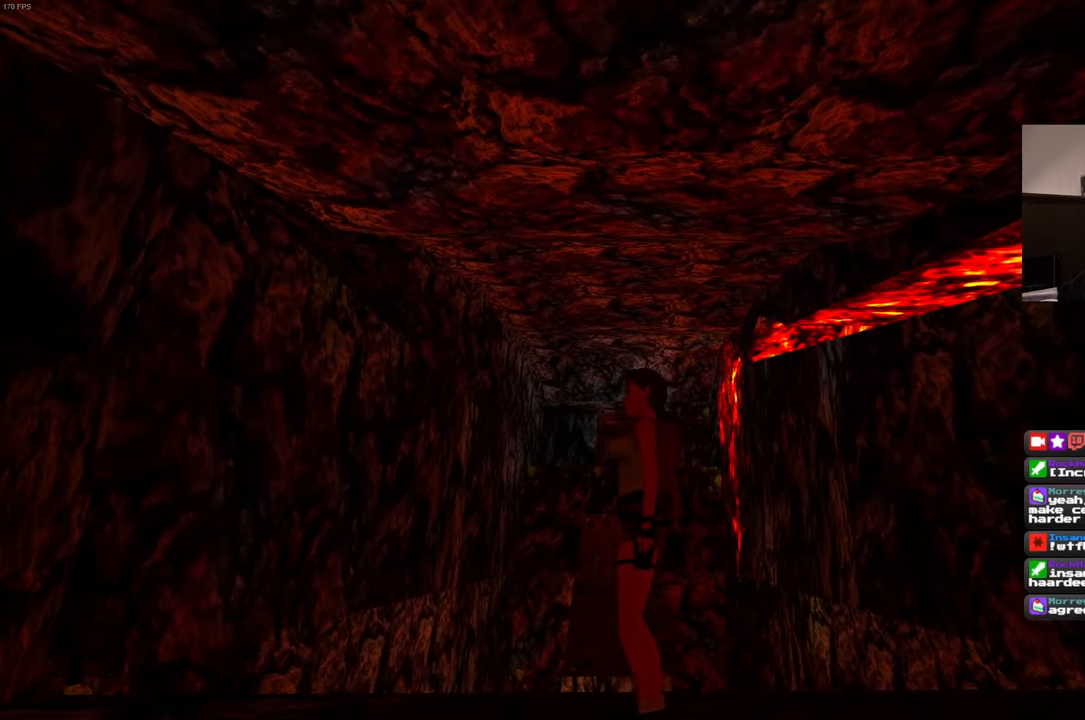
{"buttons": [], "left_stick": "up", "right_stick": "center", "events": [[467, "left_stick", "up"]]}
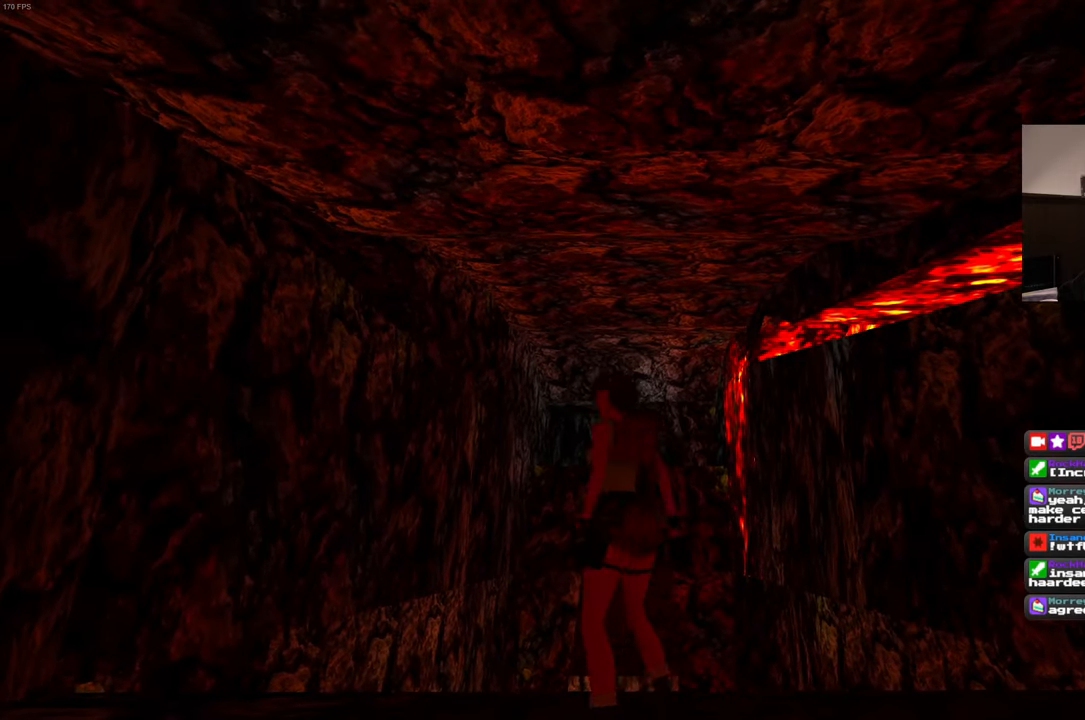
{"buttons": [], "left_stick": "up", "right_stick": "center", "events": []}
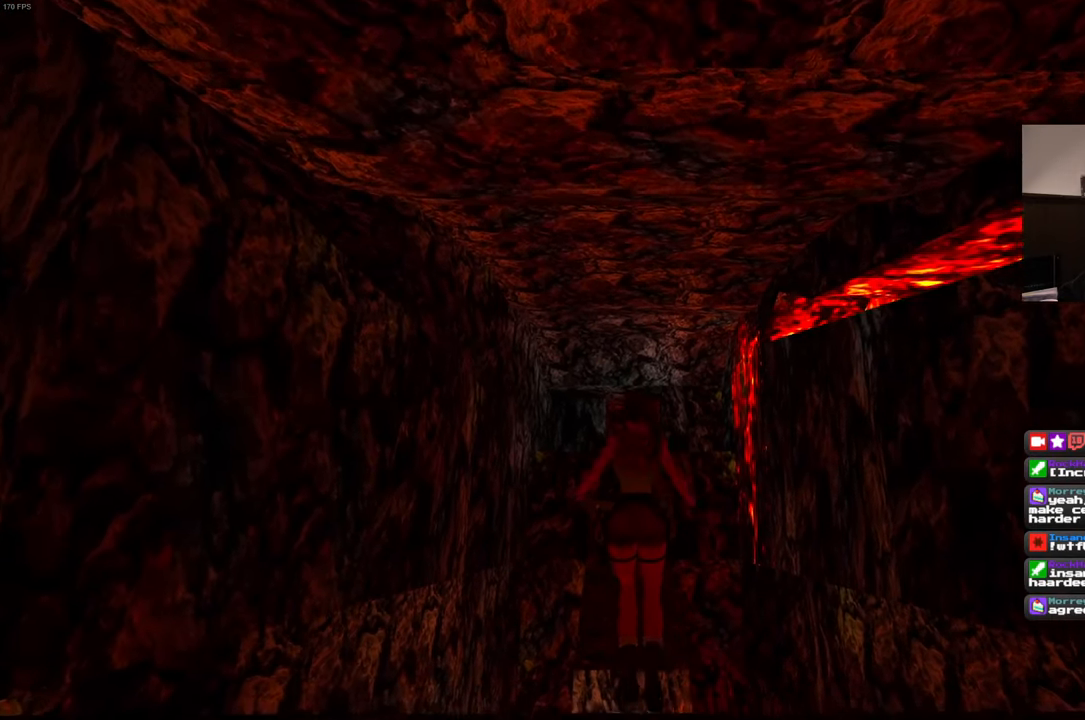
{"buttons": [], "left_stick": "up", "right_stick": "center", "events": []}
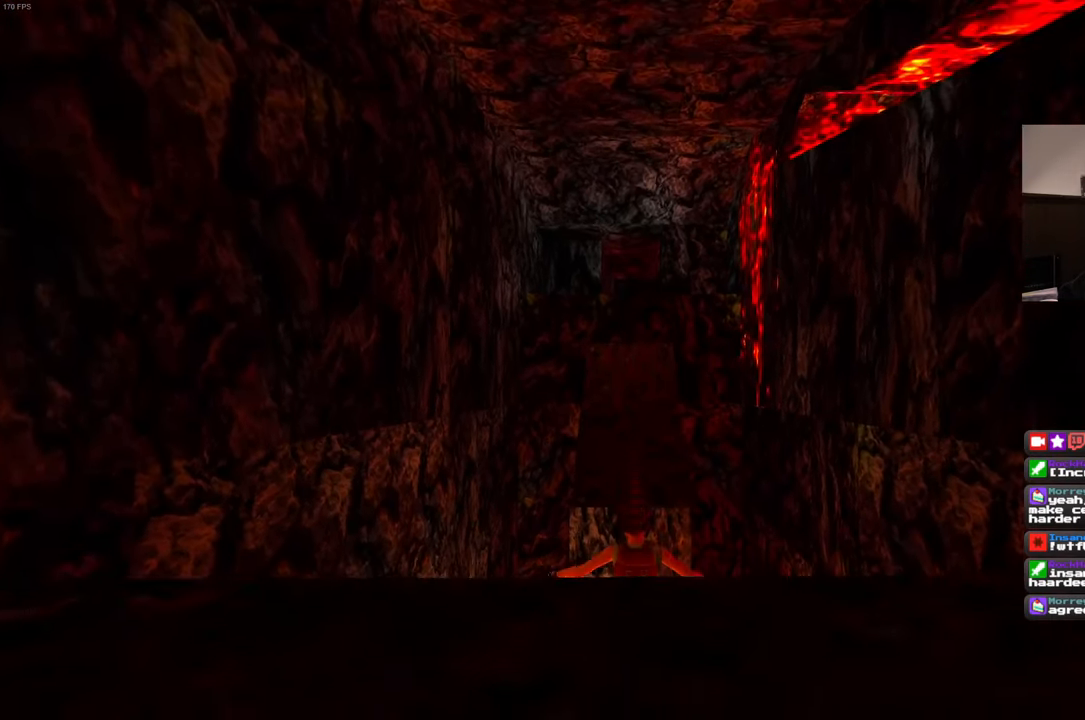
{"buttons": ["SQUARE"], "left_stick": "center", "right_stick": "center", "events": [[50, "SQUARE", "down"], [67, "left_stick", "center"]]}
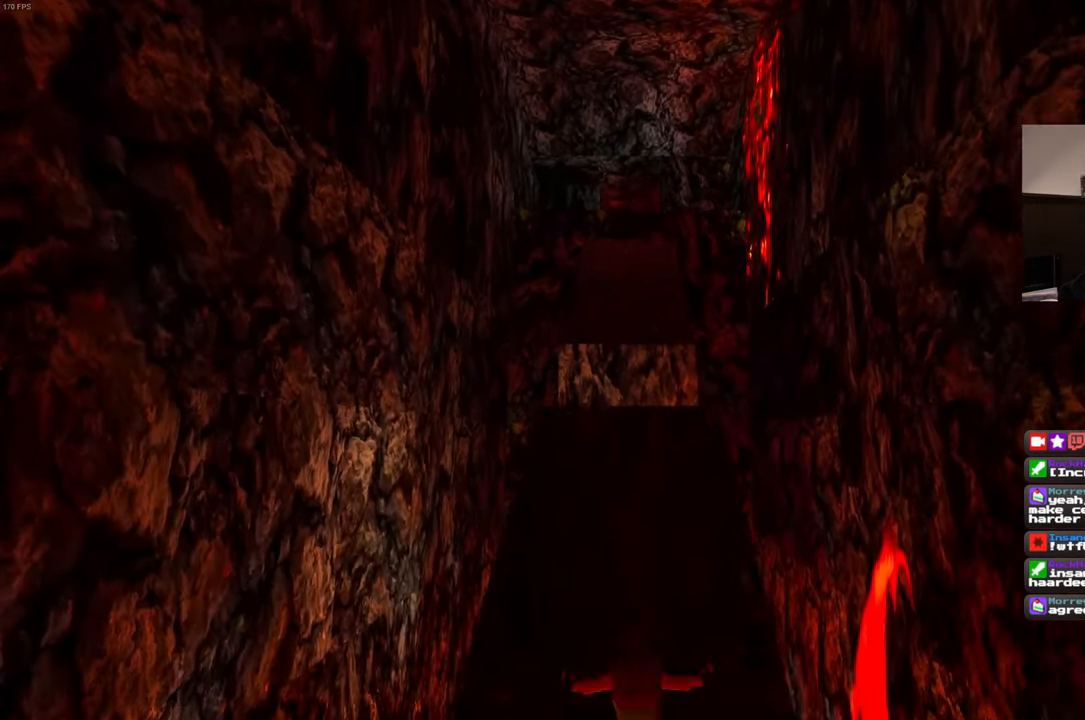
{"buttons": [], "left_stick": "center", "right_stick": "center", "events": [[467, "SQUARE", "up"]]}
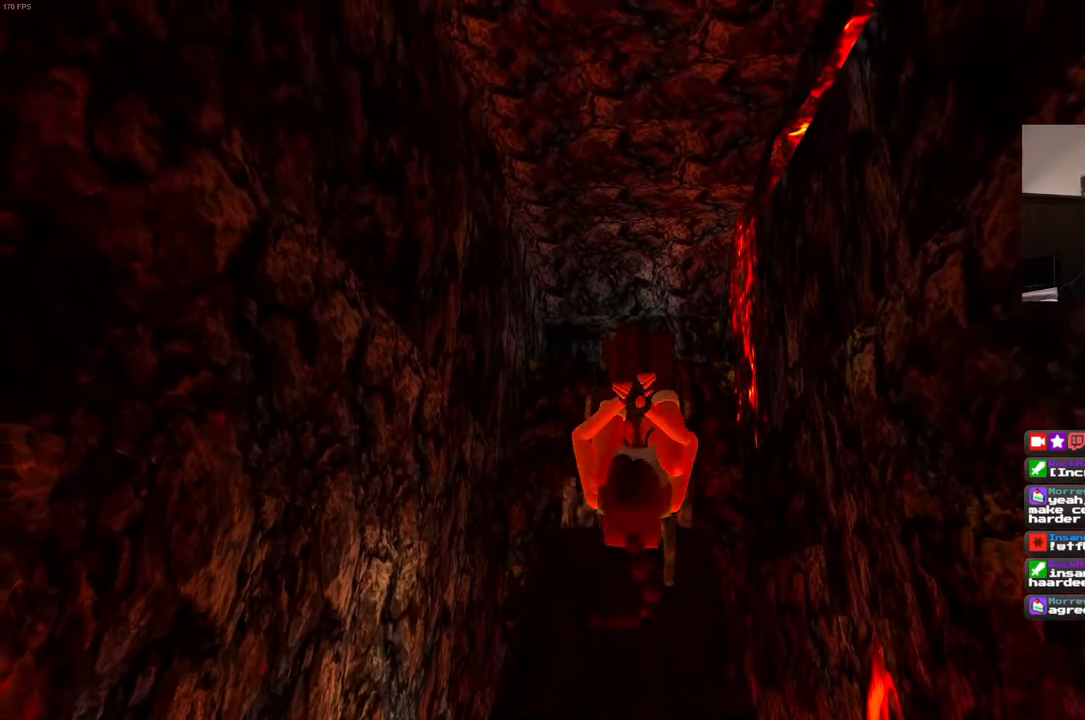
{"buttons": [], "left_stick": "center", "right_stick": "center", "events": []}
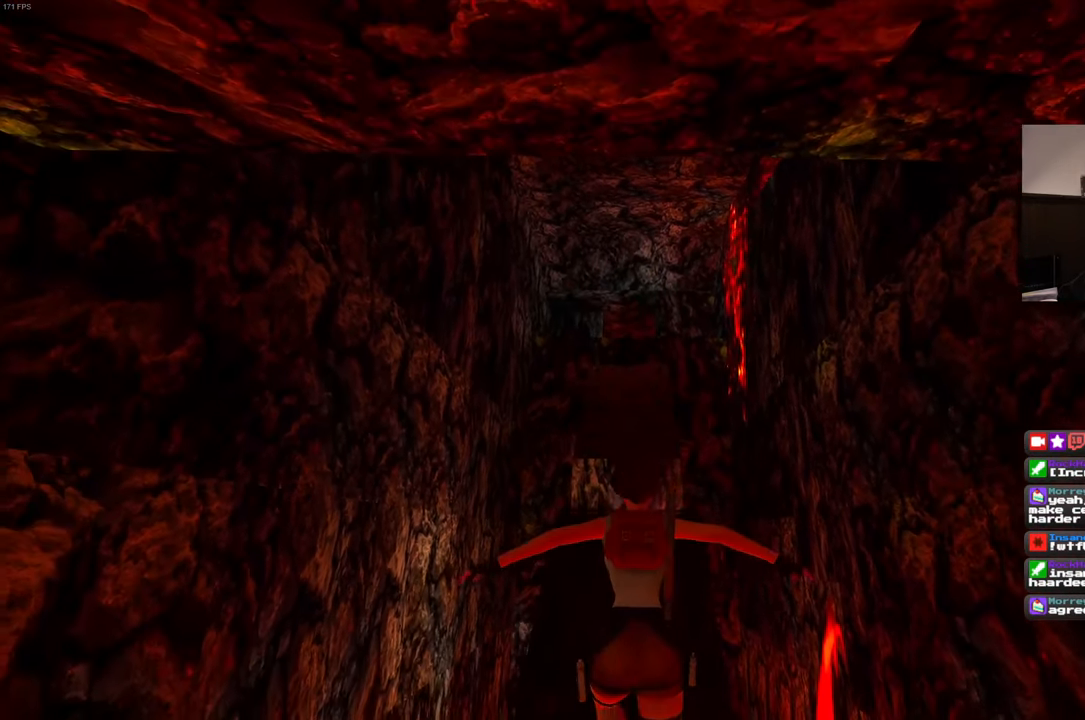
{"buttons": [], "left_stick": "center", "right_stick": "center", "events": []}
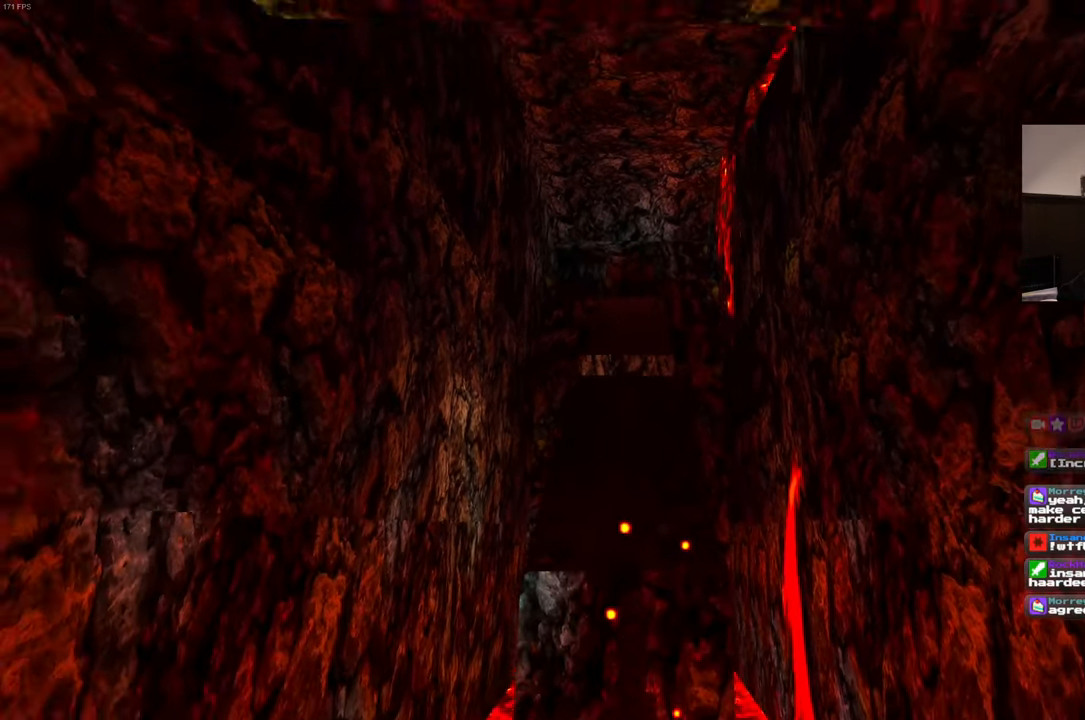
{"buttons": [], "left_stick": "center", "right_stick": "center", "events": []}
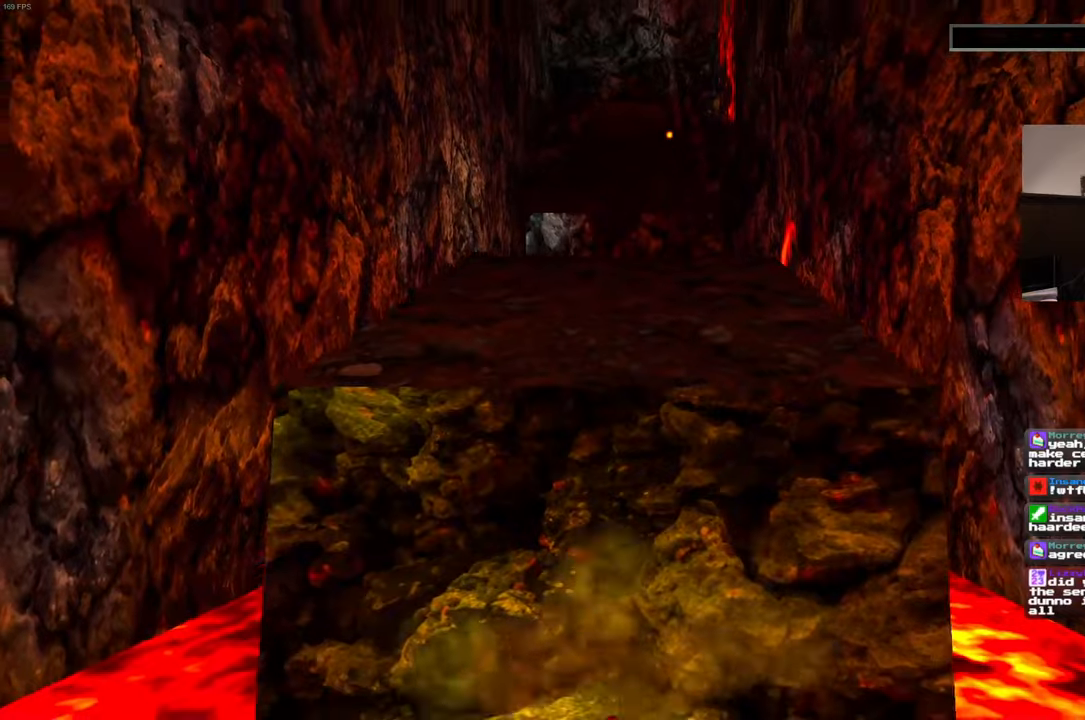
{"buttons": [], "left_stick": "center", "right_stick": "center", "events": []}
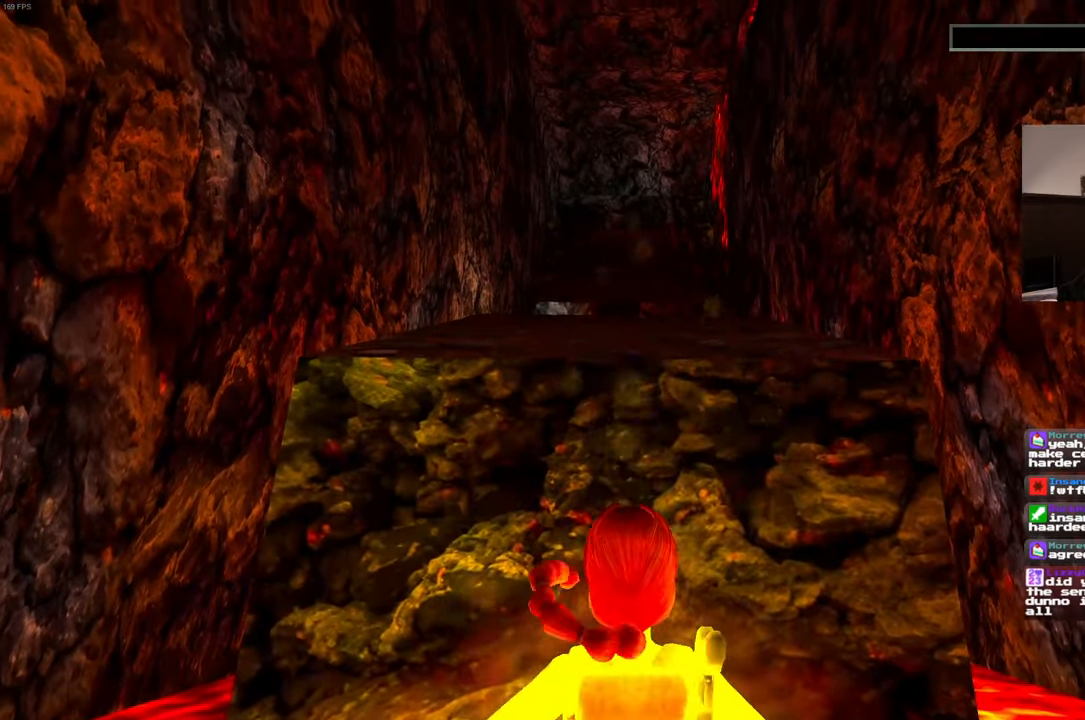
{"buttons": [], "left_stick": "center", "right_stick": "center"}
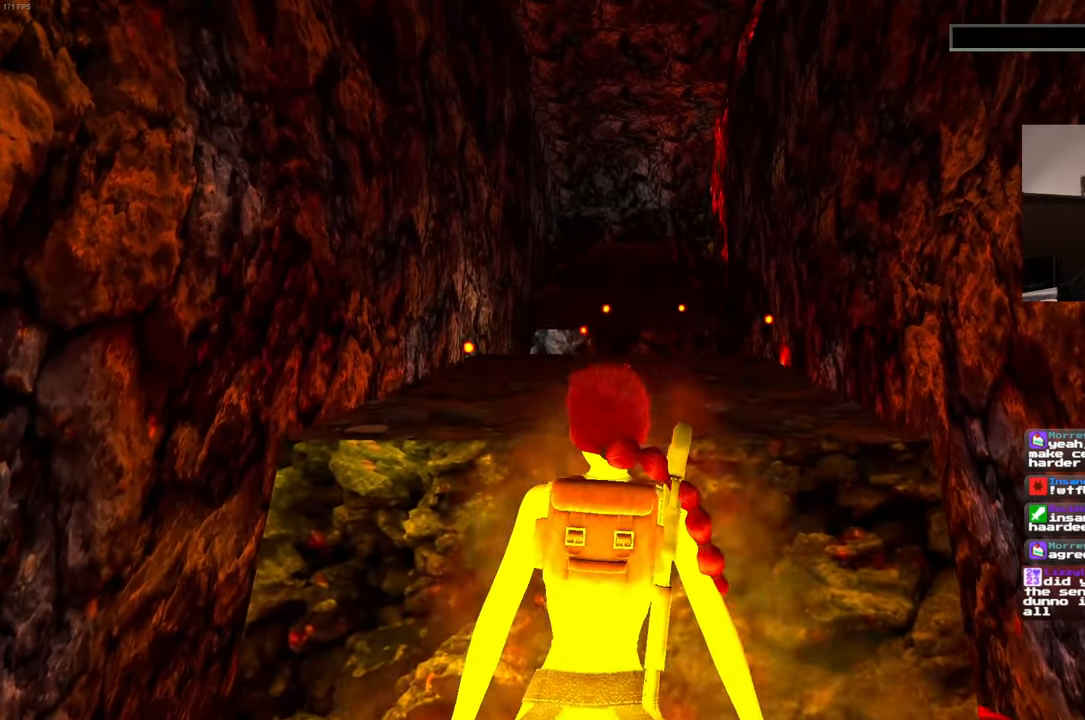
{"buttons": [], "left_stick": "center", "right_stick": "center", "events": [[67, "CROSS", "down"], [134, "CROSS", "up"]]}